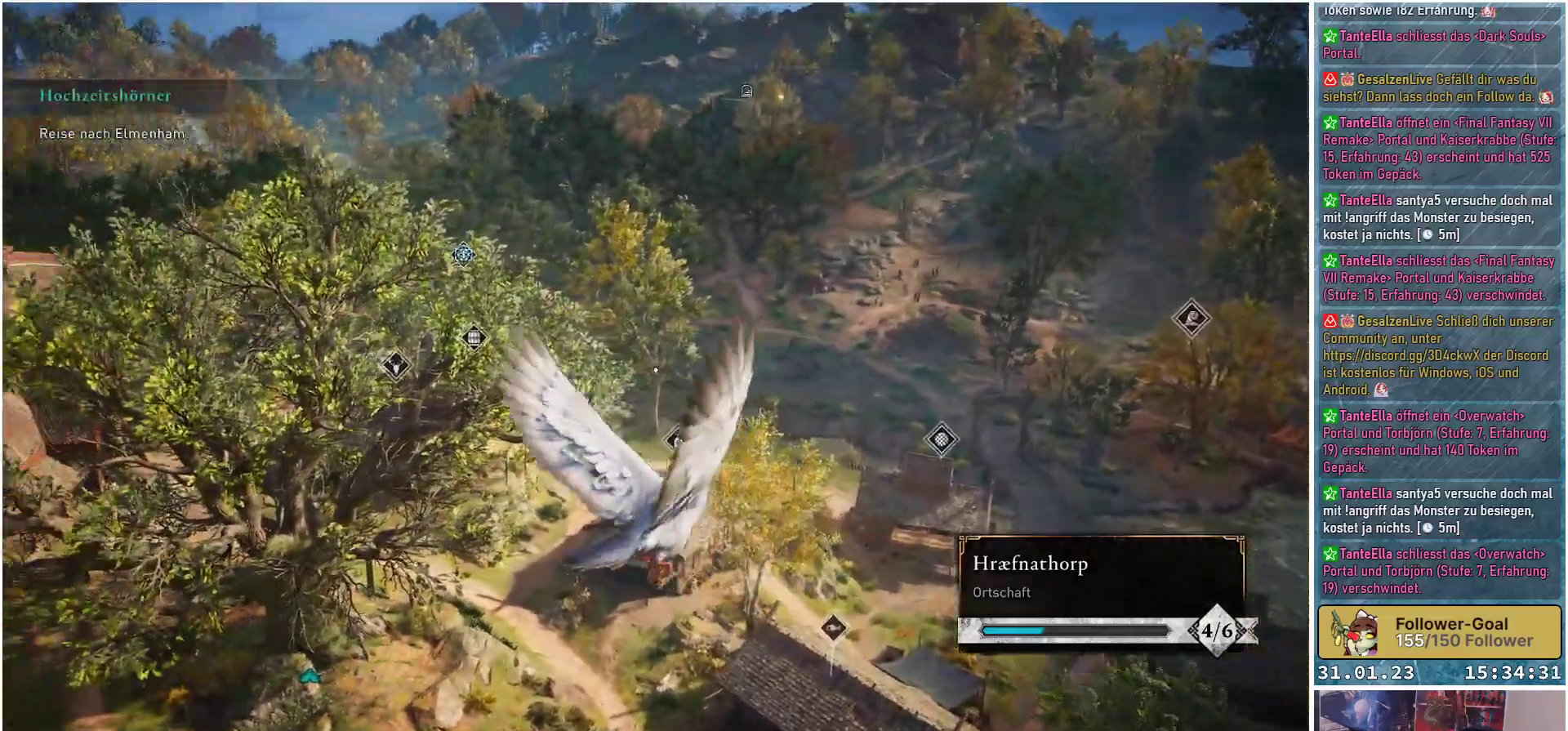
Gameplay with a controller (Xbox layout); each line is a JSON object with the inputs held at the frame after it. "events" lists button and stick changes between this image and that frame as [ms after this image, input, new state], when the widget could be followed in between.
{"buttons": [], "left_stick": "up-left", "right_stick": "center", "events": [[350, "right_stick", "center"]]}
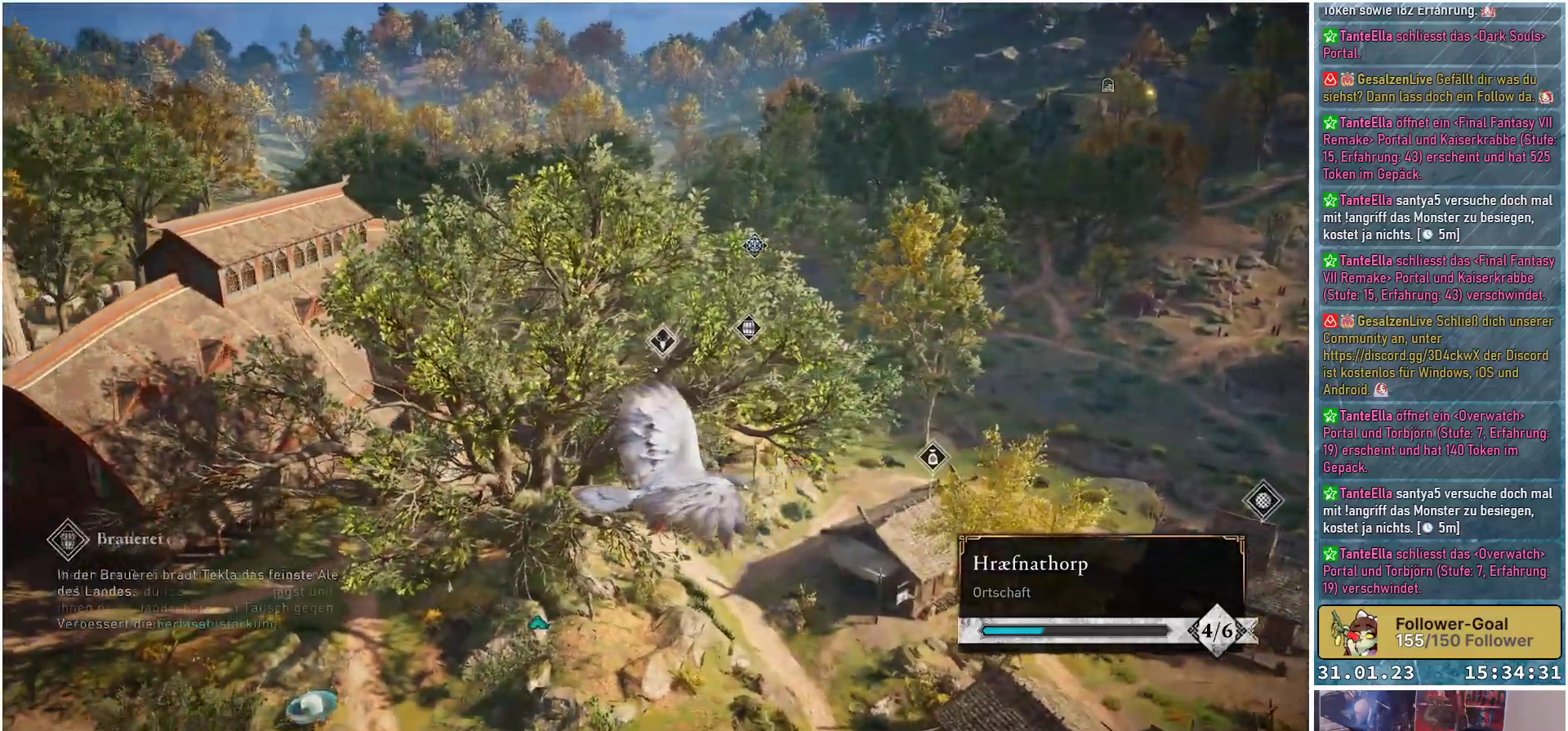
{"buttons": [], "left_stick": "up-left", "right_stick": "center", "events": []}
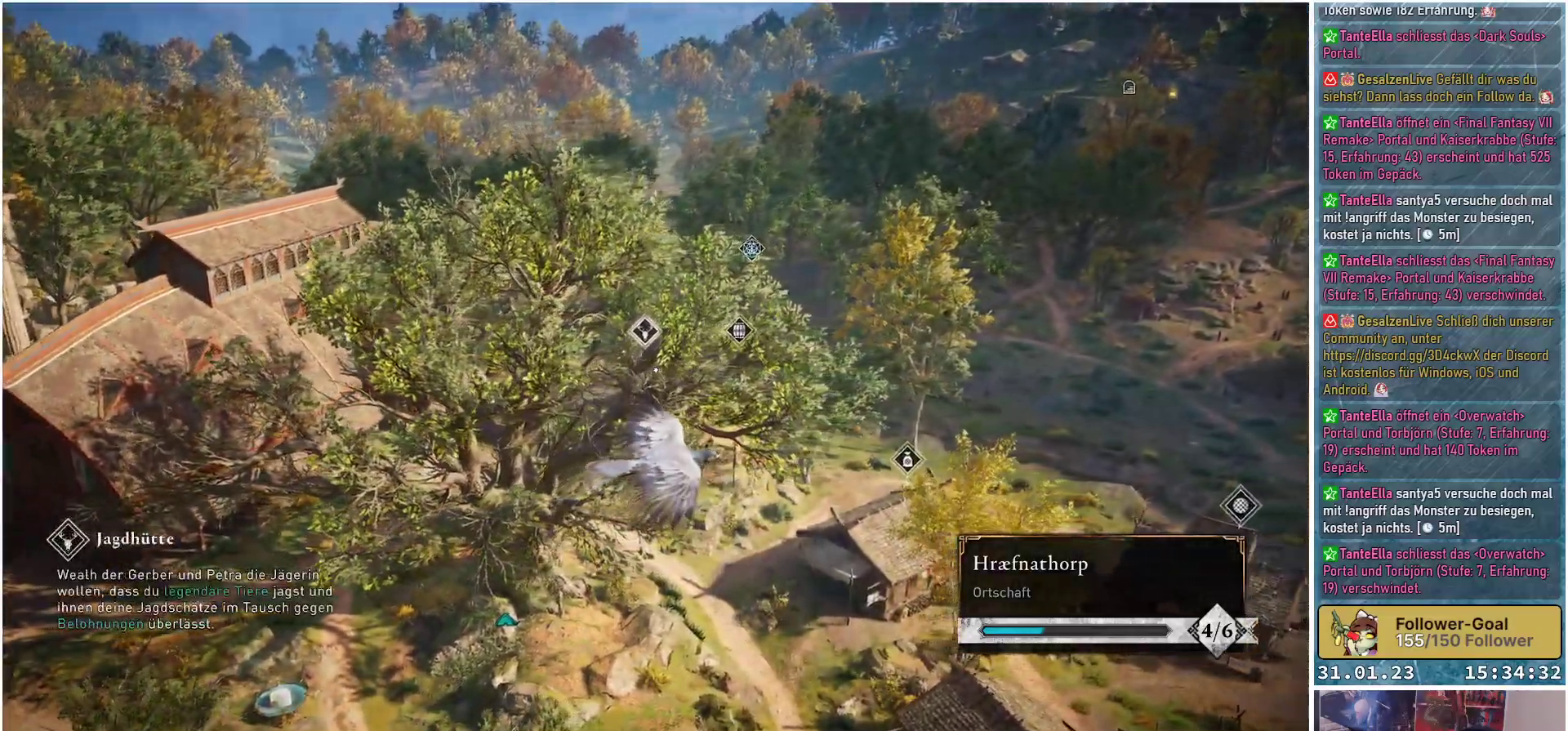
{"buttons": [], "left_stick": "up-left", "right_stick": "center", "events": []}
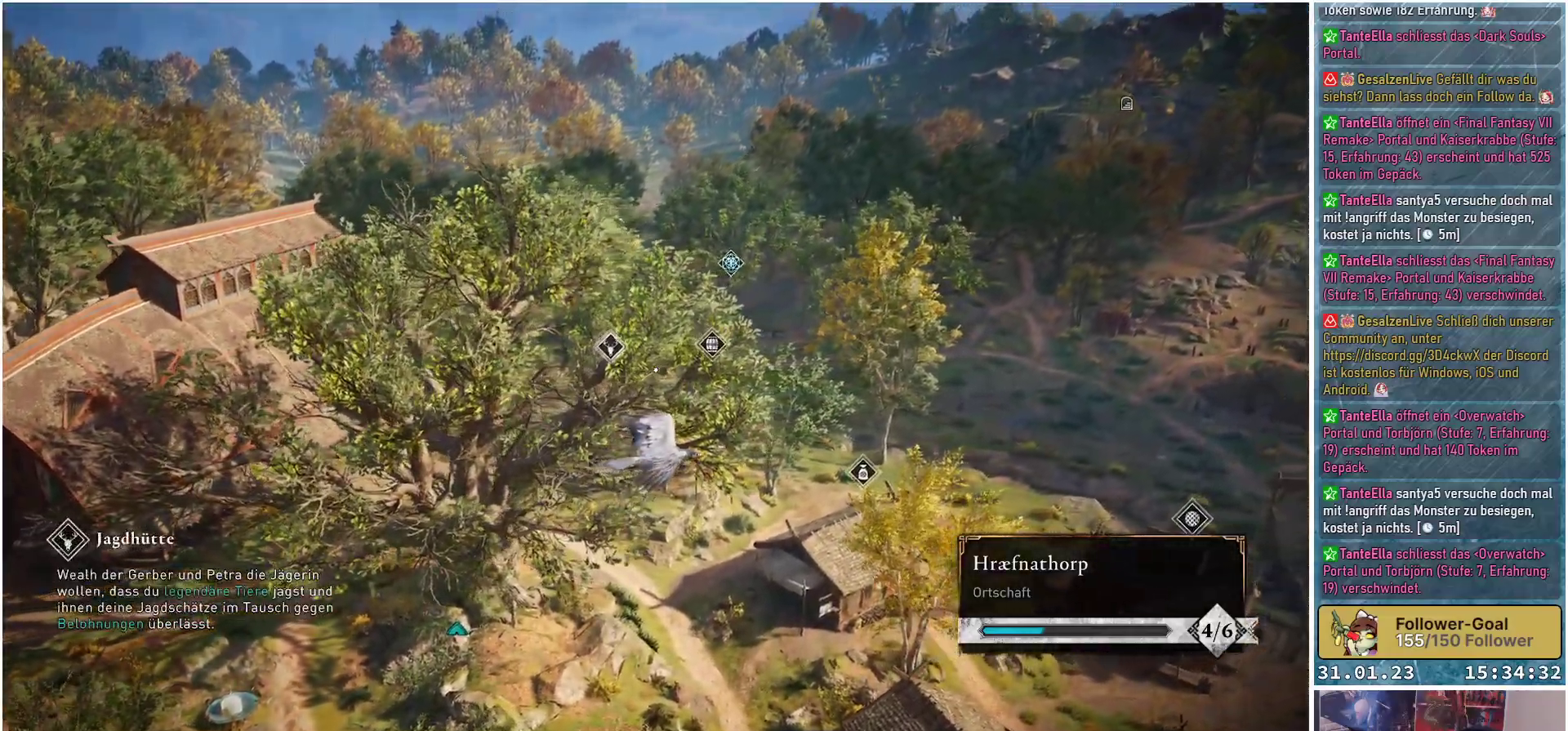
{"buttons": [], "left_stick": "up-left", "right_stick": "center", "events": []}
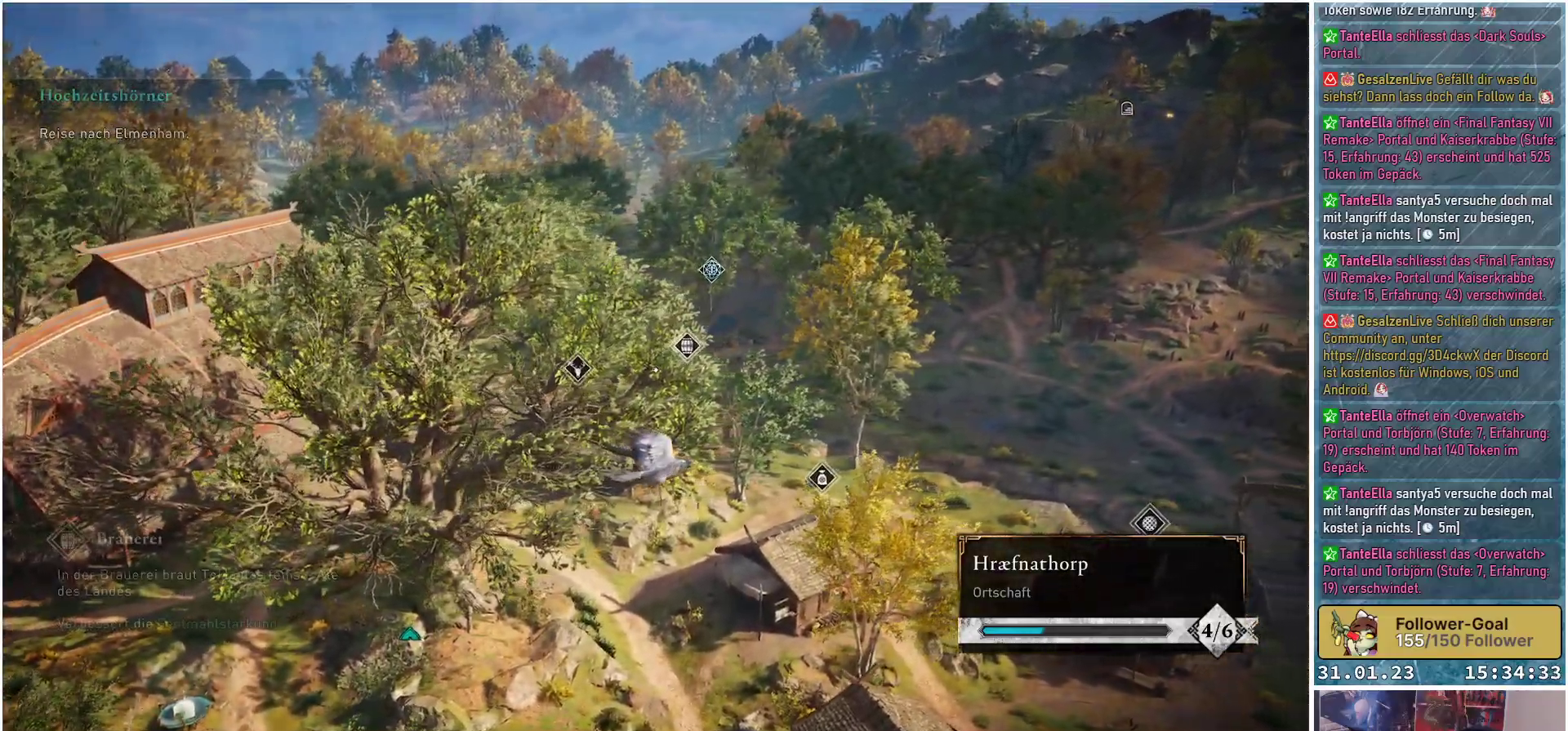
{"buttons": [], "left_stick": "up-left", "right_stick": "left", "events": [[450, "right_stick", "left"]]}
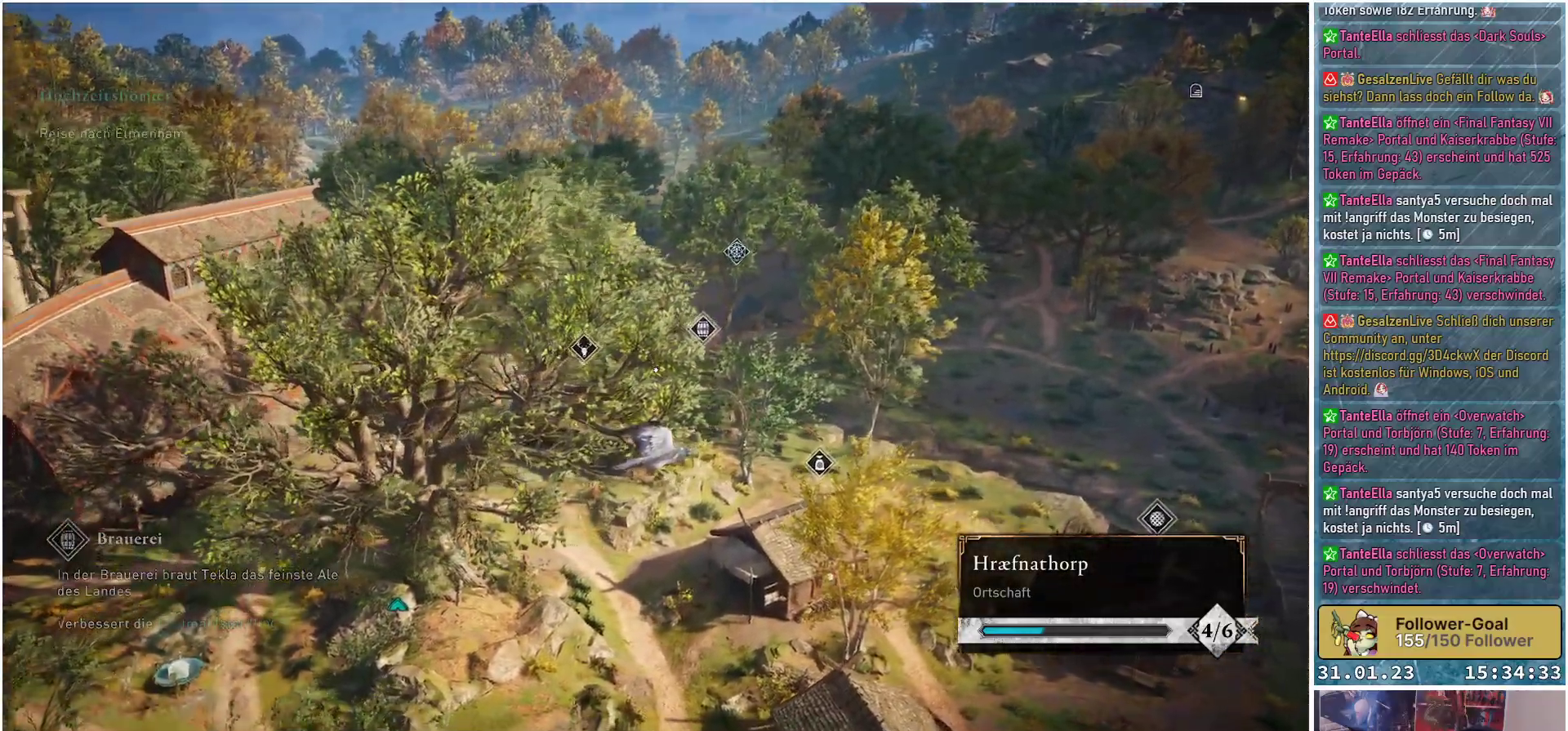
{"buttons": [], "left_stick": "up-left", "right_stick": "left", "events": []}
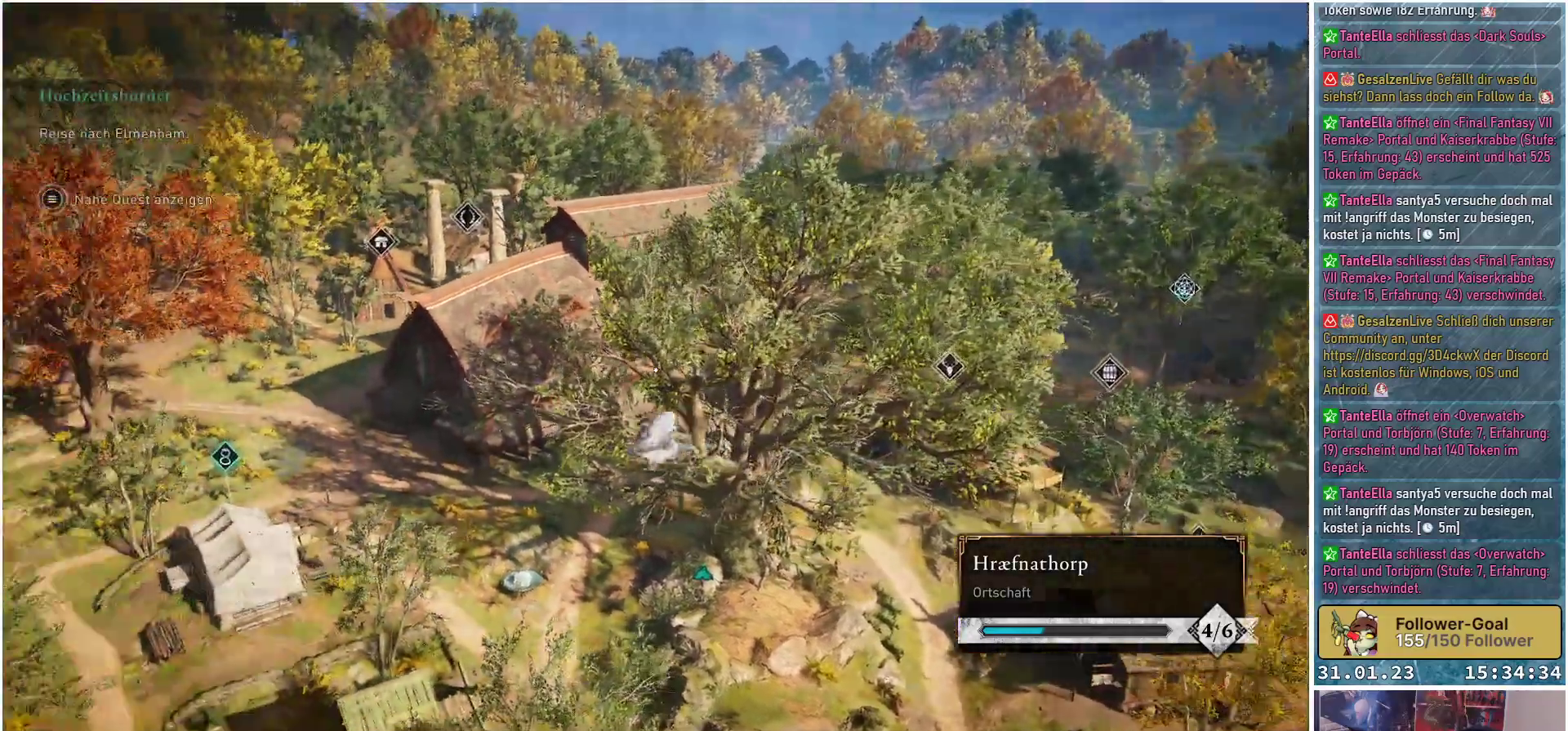
{"buttons": [], "left_stick": "center", "right_stick": "center", "events": [[133, "right_stick", "center"], [367, "left_stick", "center"]]}
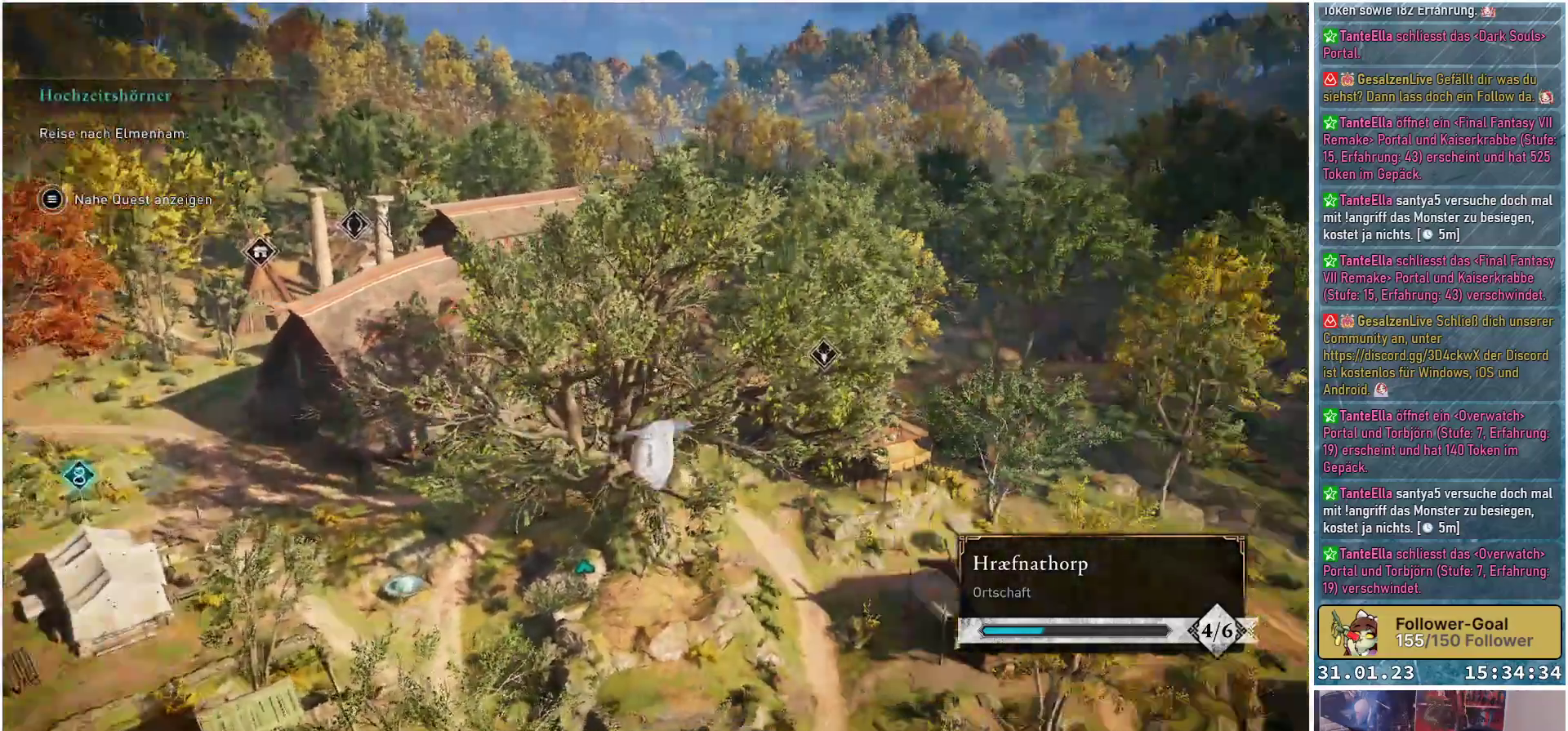
{"buttons": [], "left_stick": "center", "right_stick": "center", "events": [[350, "B", "down"], [417, "B", "up"]]}
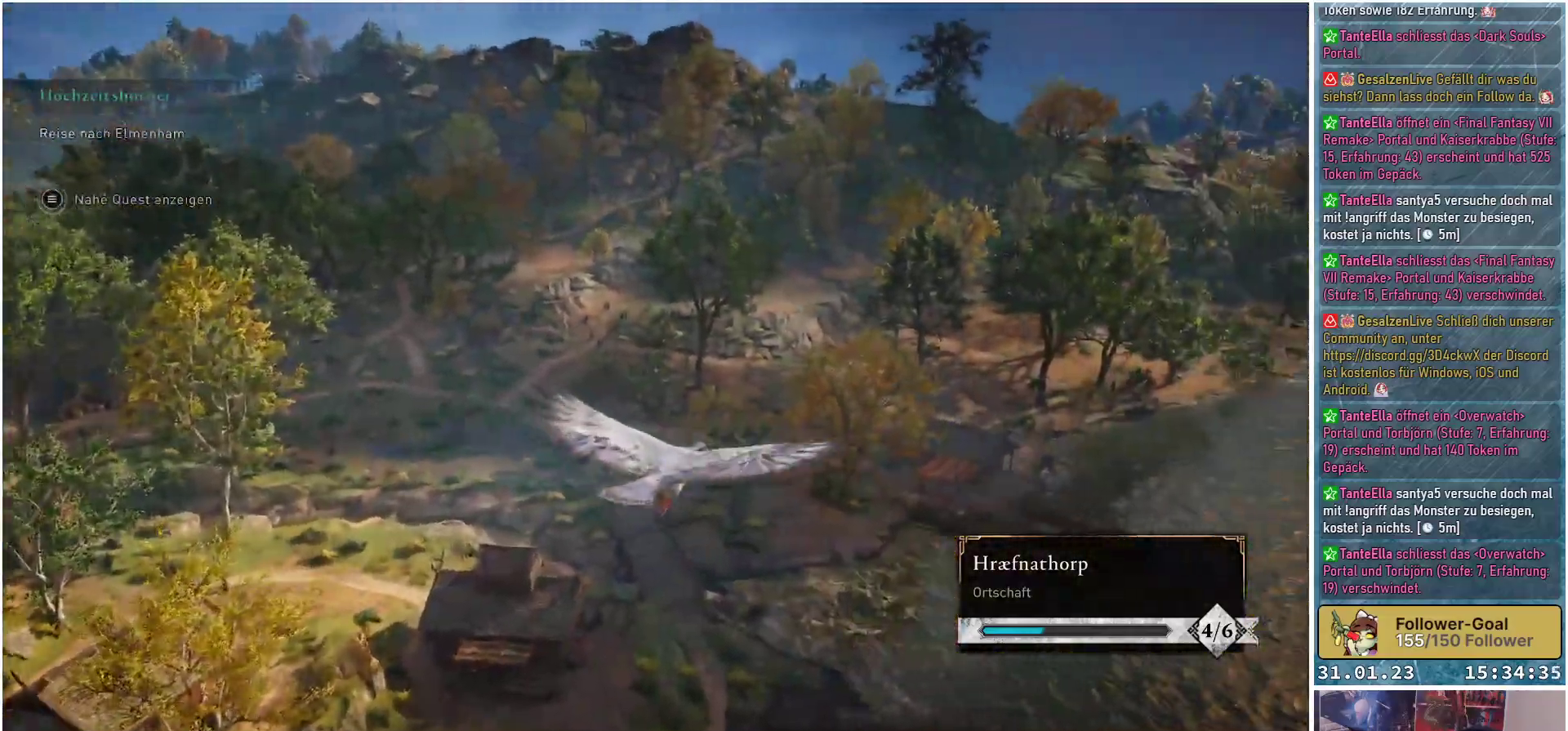
{"buttons": [], "left_stick": "center", "right_stick": "center", "events": []}
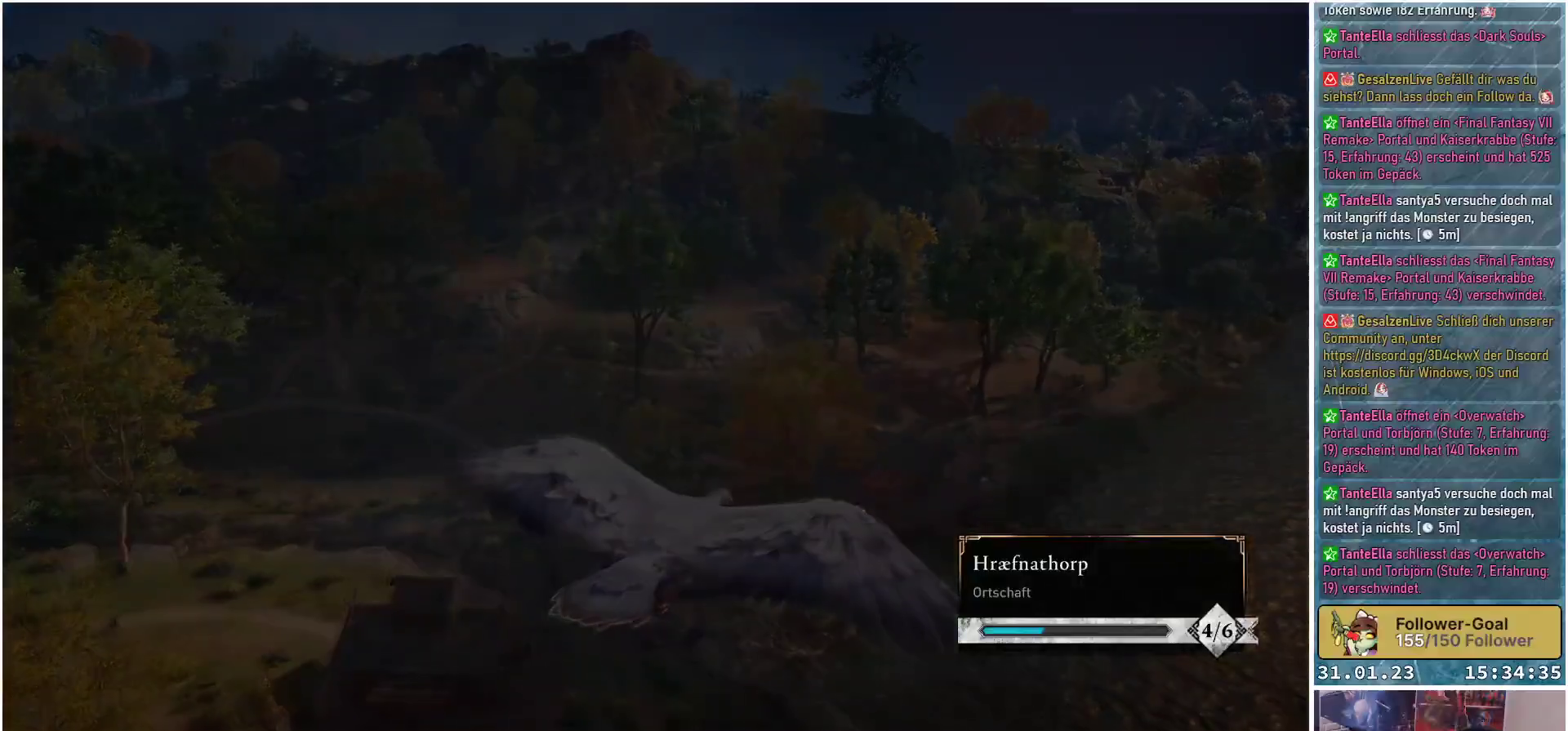
{"buttons": [], "left_stick": "center", "right_stick": "center", "events": []}
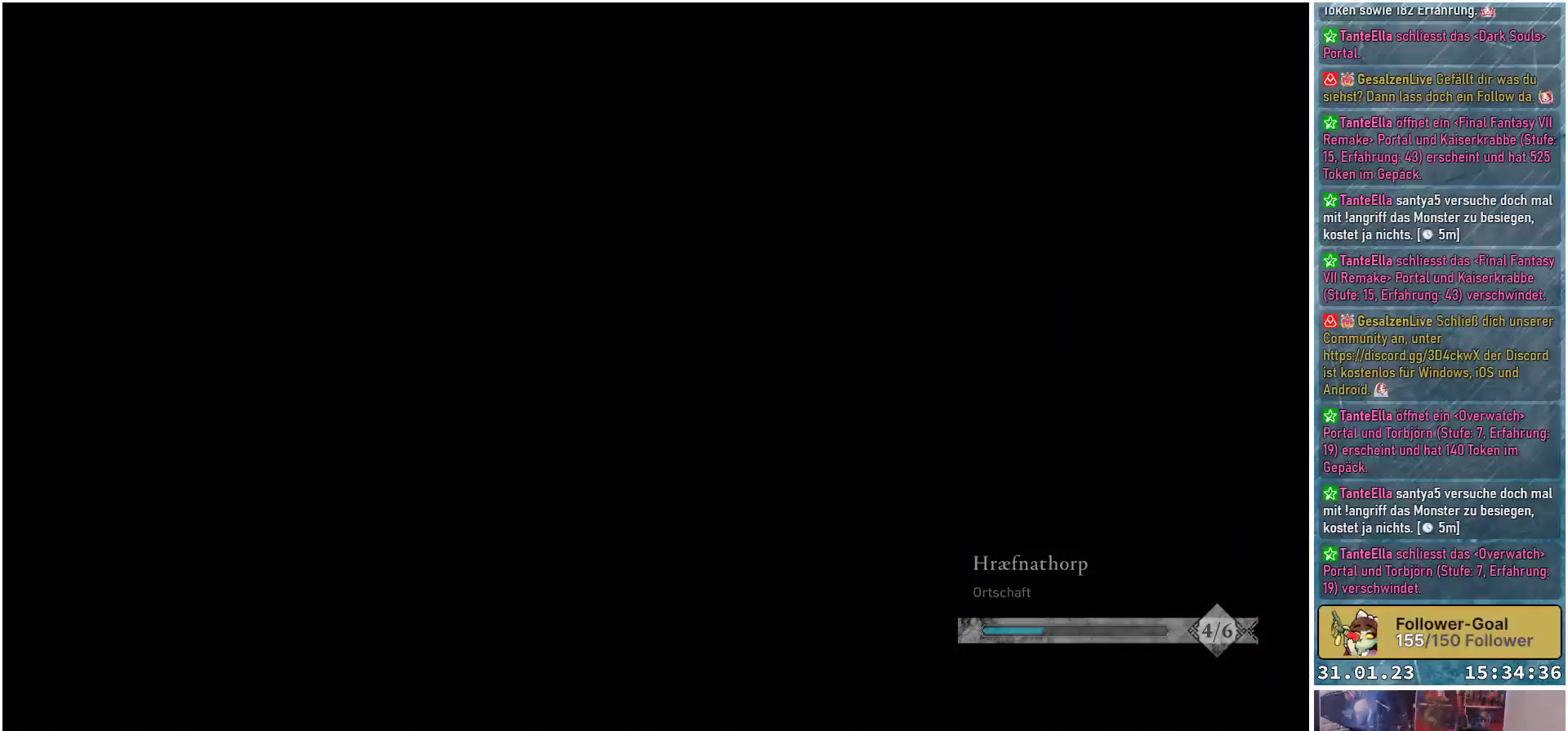
{"buttons": [], "left_stick": "center", "right_stick": "center", "events": []}
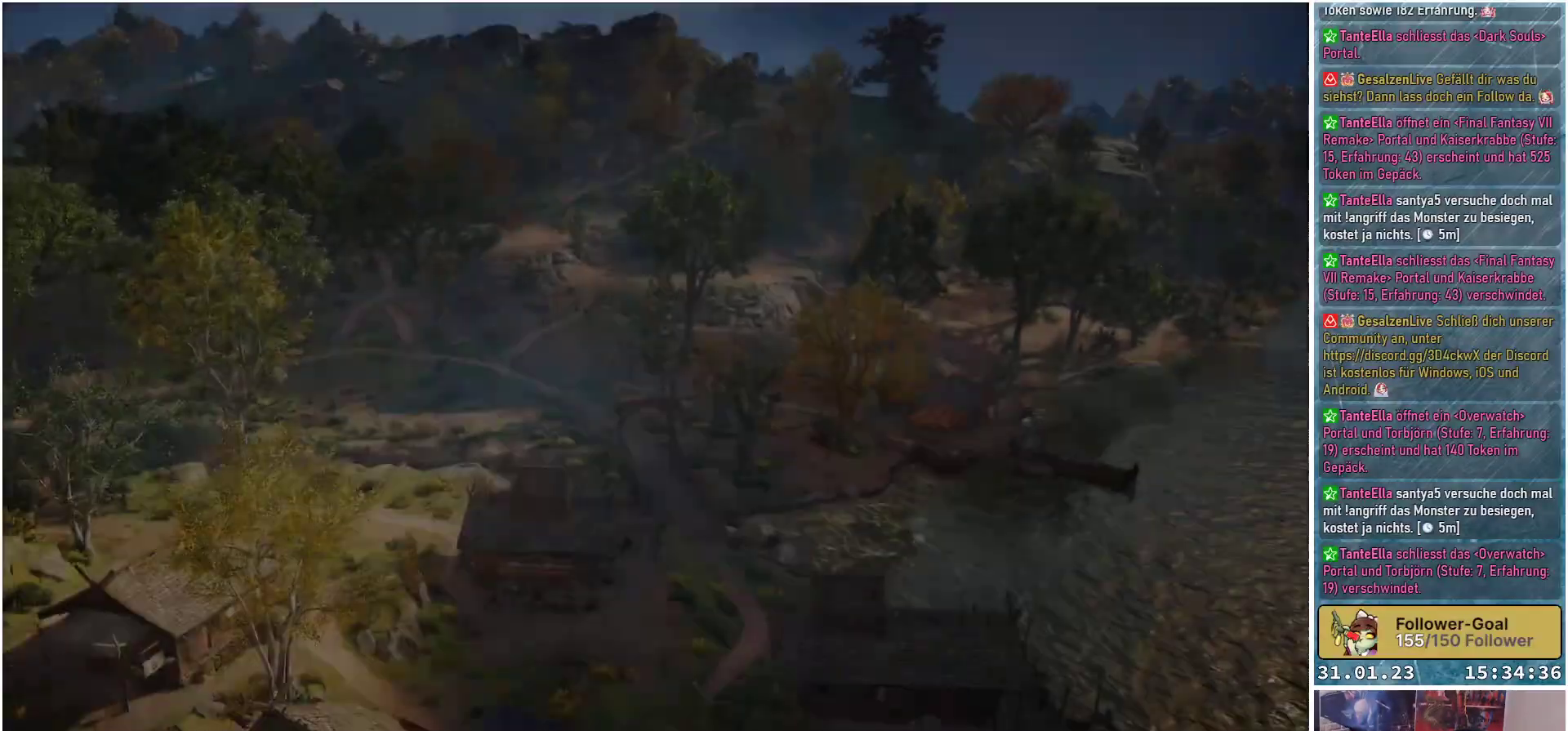
{"buttons": [], "left_stick": "center", "right_stick": "center", "events": []}
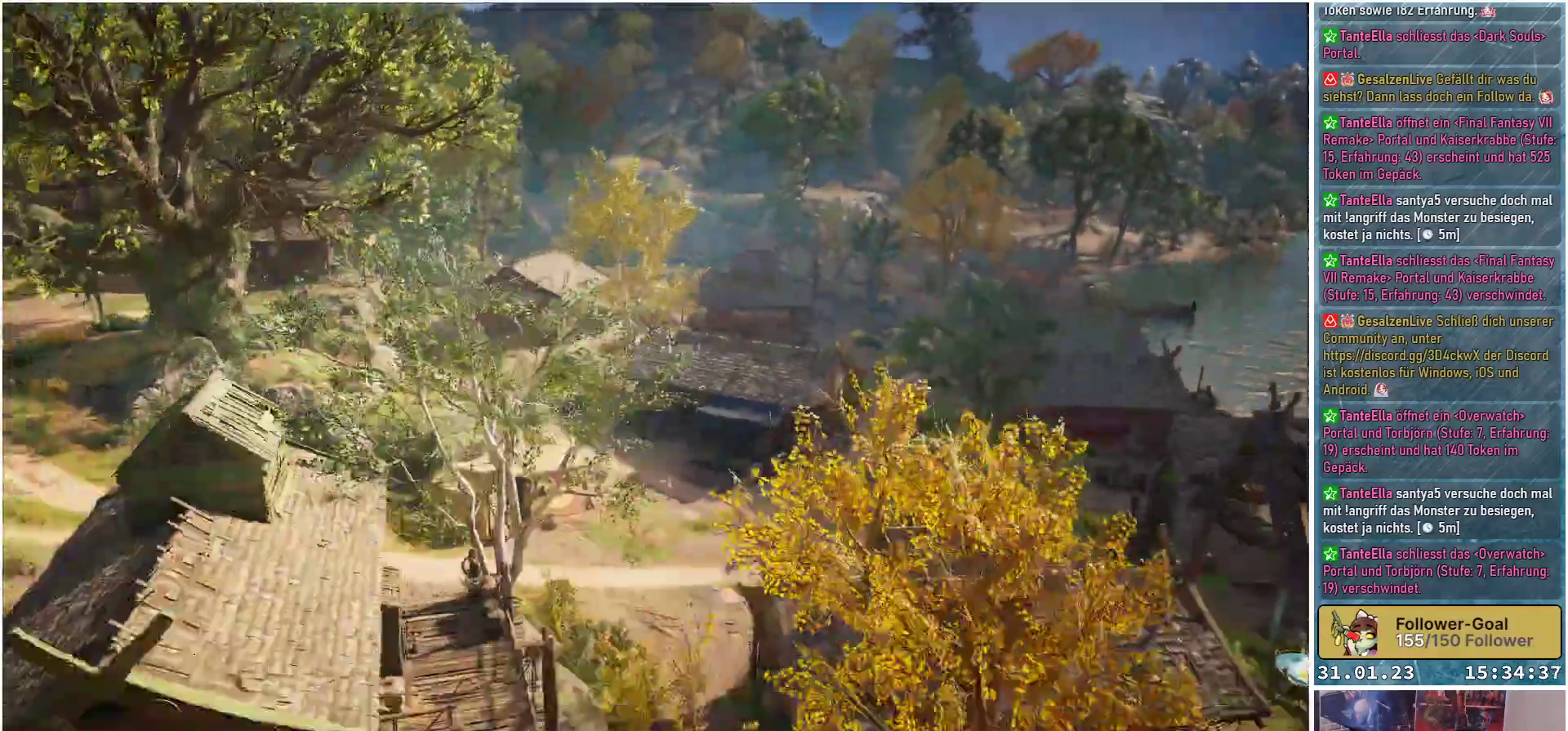
{"buttons": [], "left_stick": "center", "right_stick": "center", "events": []}
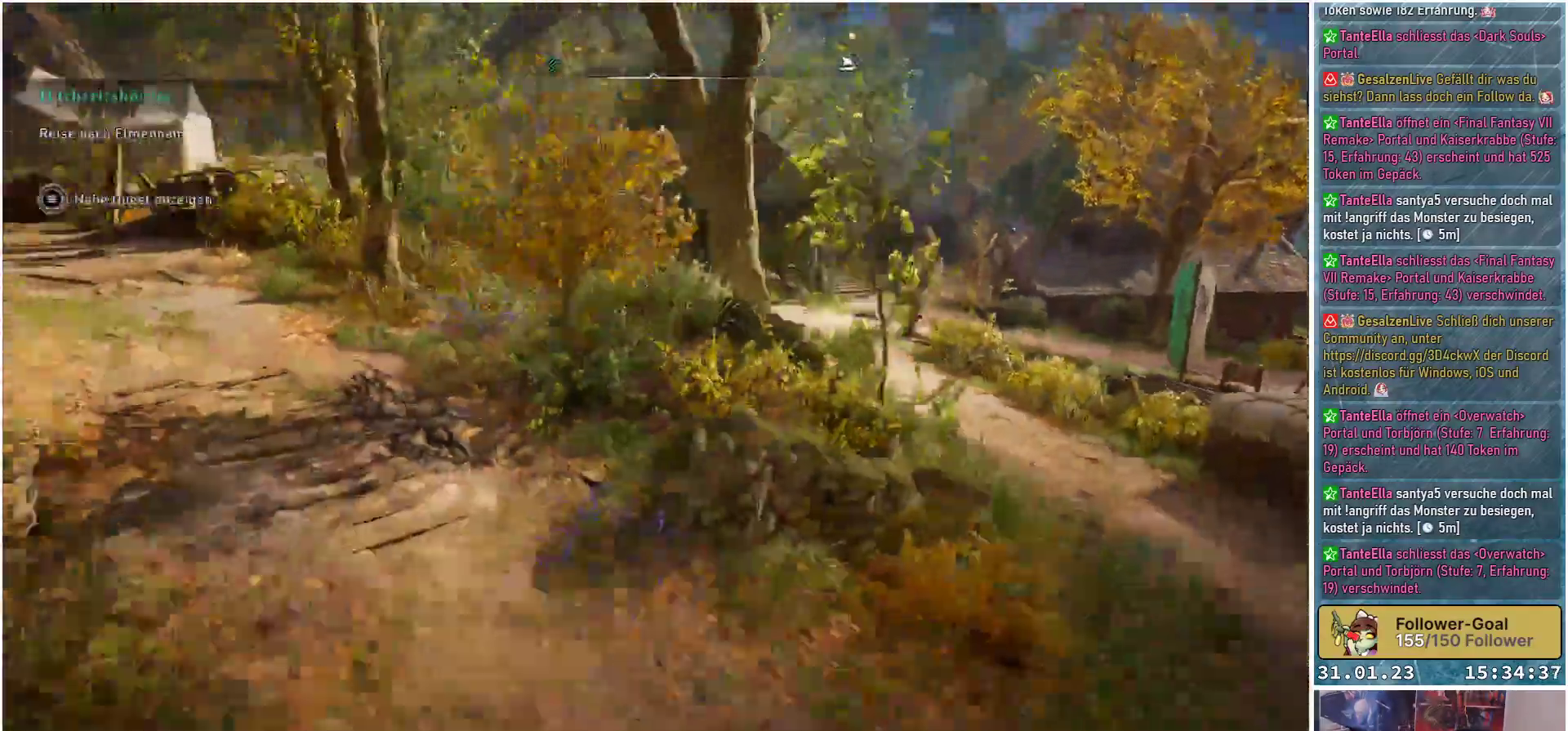
{"buttons": [], "left_stick": "up", "right_stick": "up-left", "events": [[367, "right_stick", "up-left"], [417, "left_stick", "up"]]}
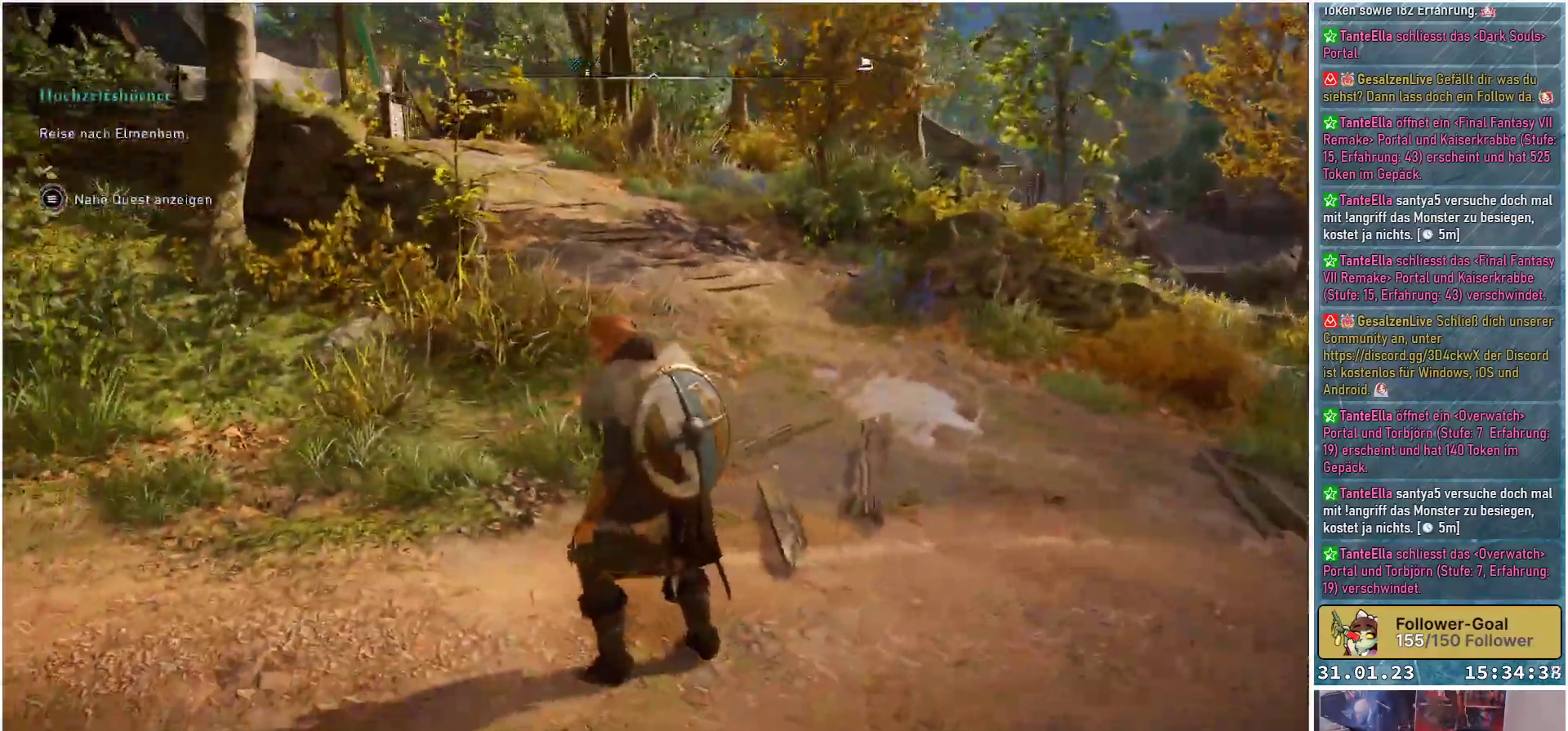
{"buttons": [], "left_stick": "up", "right_stick": "center", "events": [[17, "right_stick", "left"], [267, "right_stick", "center"]]}
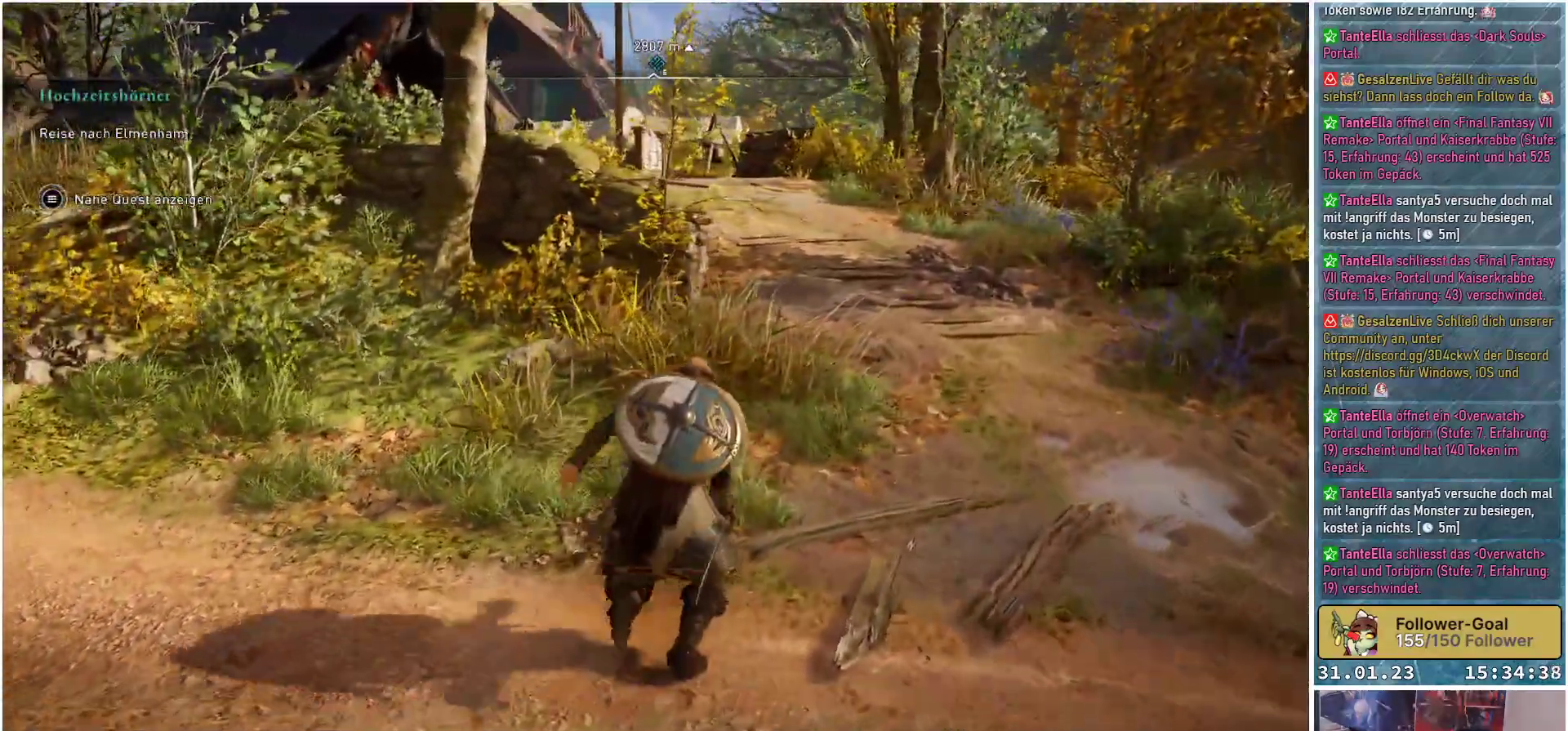
{"buttons": [], "left_stick": "up-right", "right_stick": "left", "events": [[100, "left_stick", "up-right"], [200, "right_stick", "left"]]}
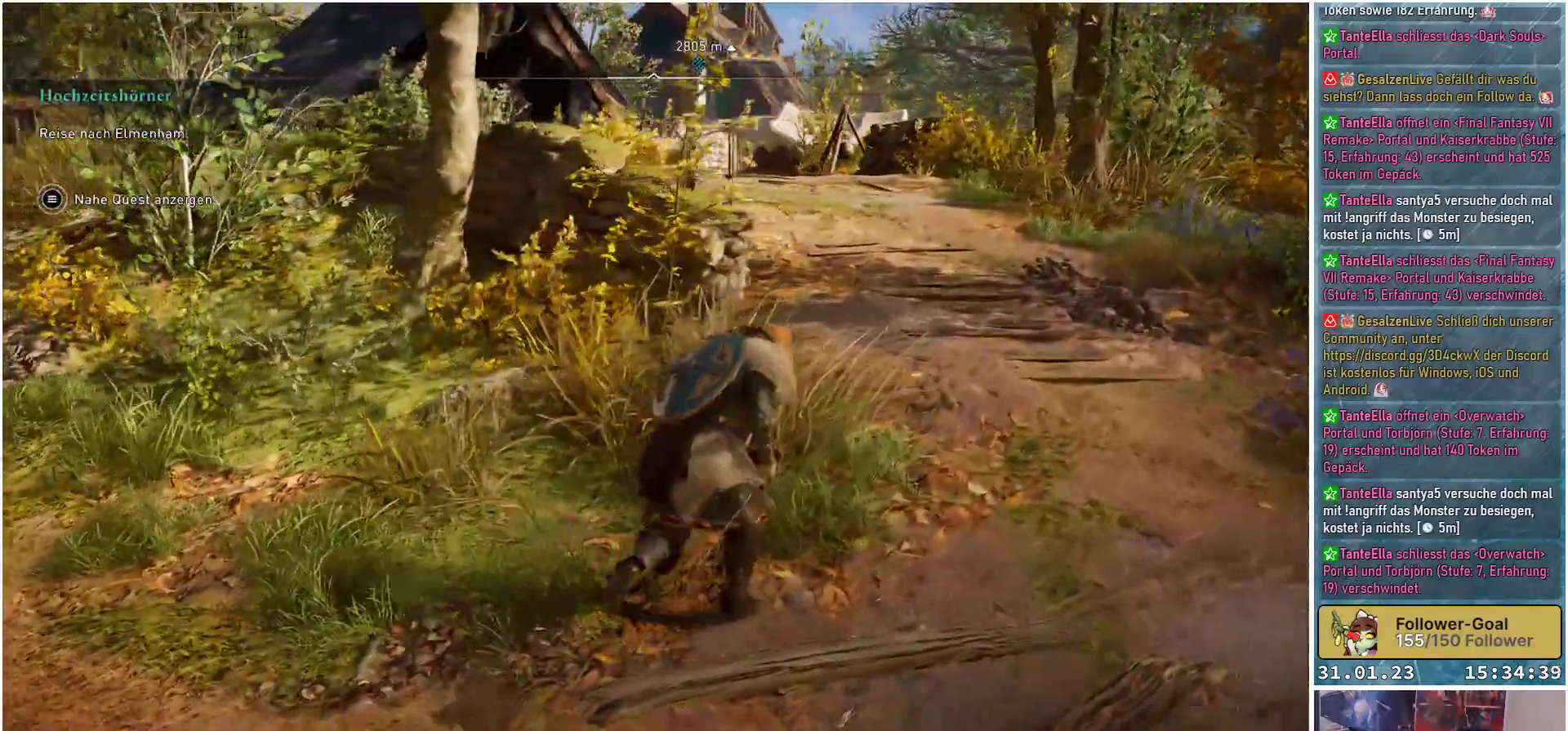
{"buttons": [], "left_stick": "up", "right_stick": "center", "events": [[33, "right_stick", "center"], [433, "left_stick", "up"]]}
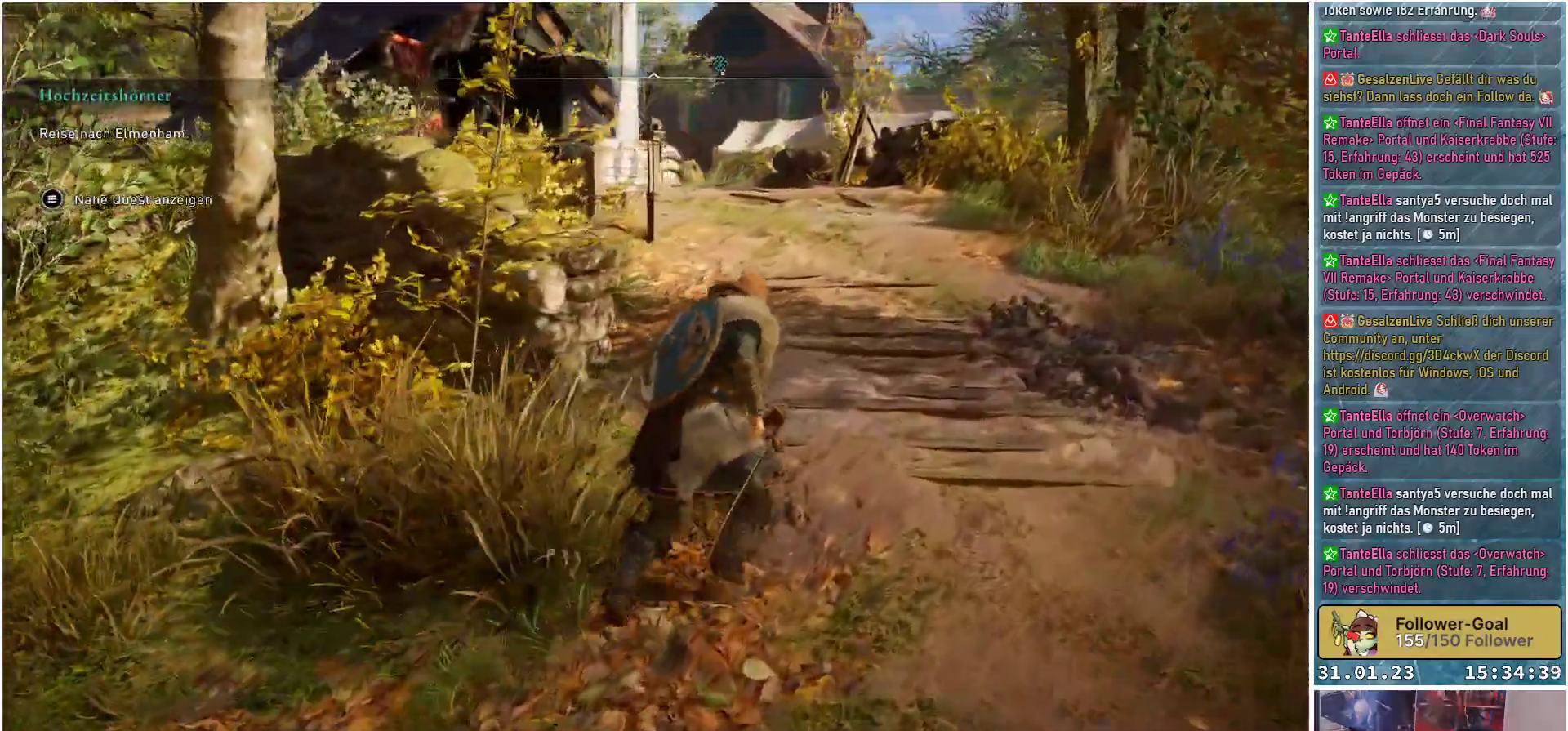
{"buttons": [], "left_stick": "up", "right_stick": "left", "events": [[367, "right_stick", "left"]]}
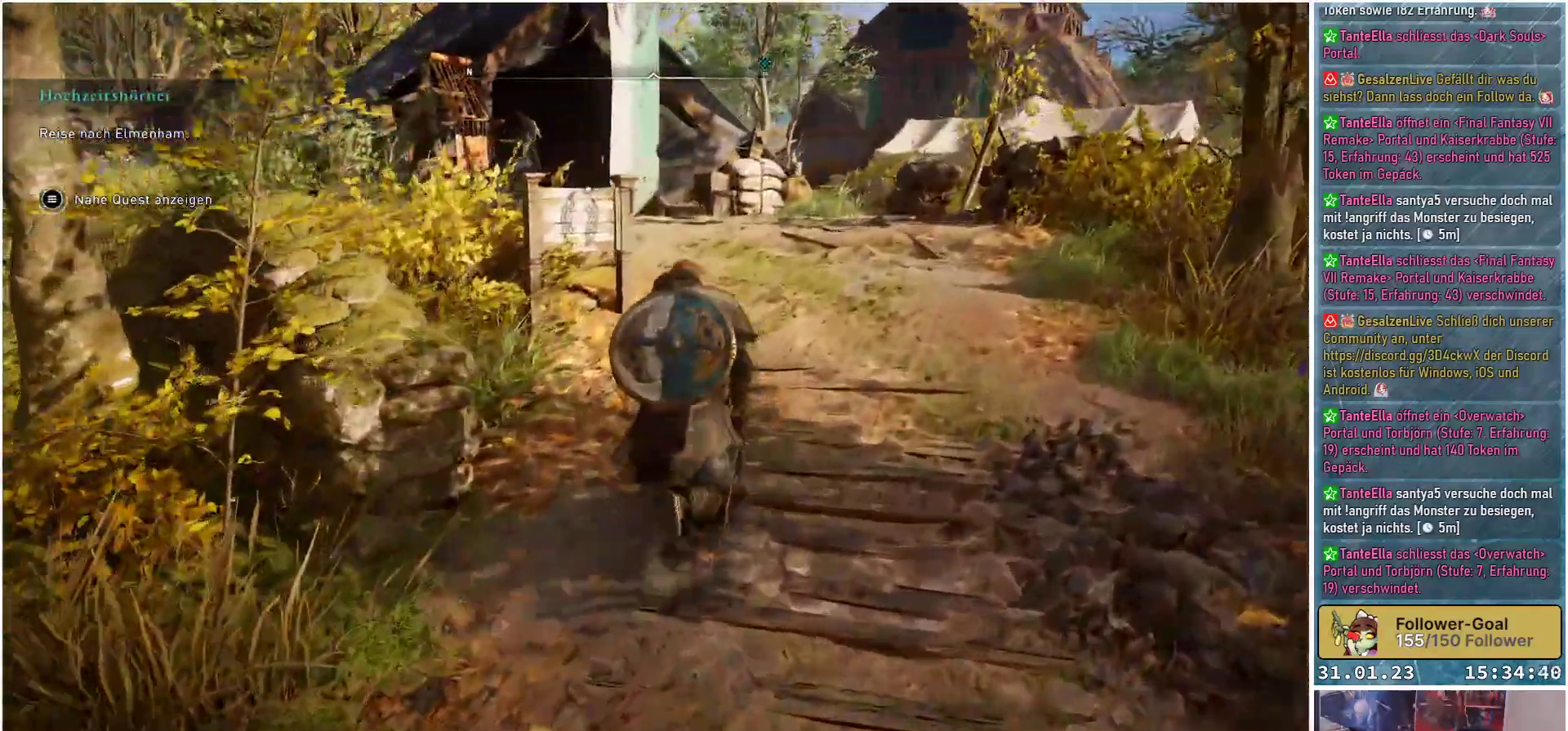
{"buttons": [], "left_stick": "center", "right_stick": "center", "events": [[117, "right_stick", "center"], [483, "left_stick", "center"]]}
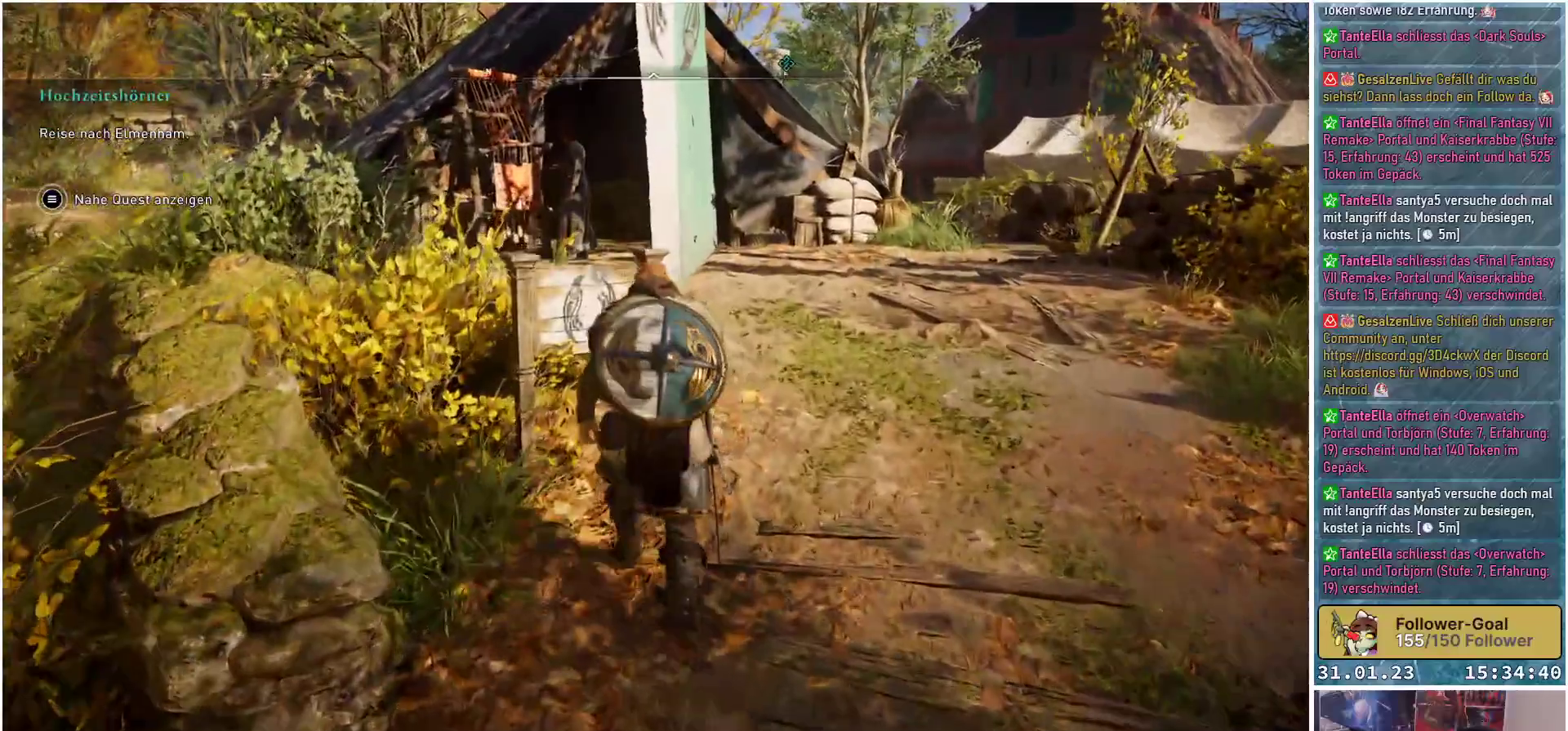
{"buttons": [], "left_stick": "center", "right_stick": "center", "events": [[400, "Y", "down"], [483, "Y", "up"]]}
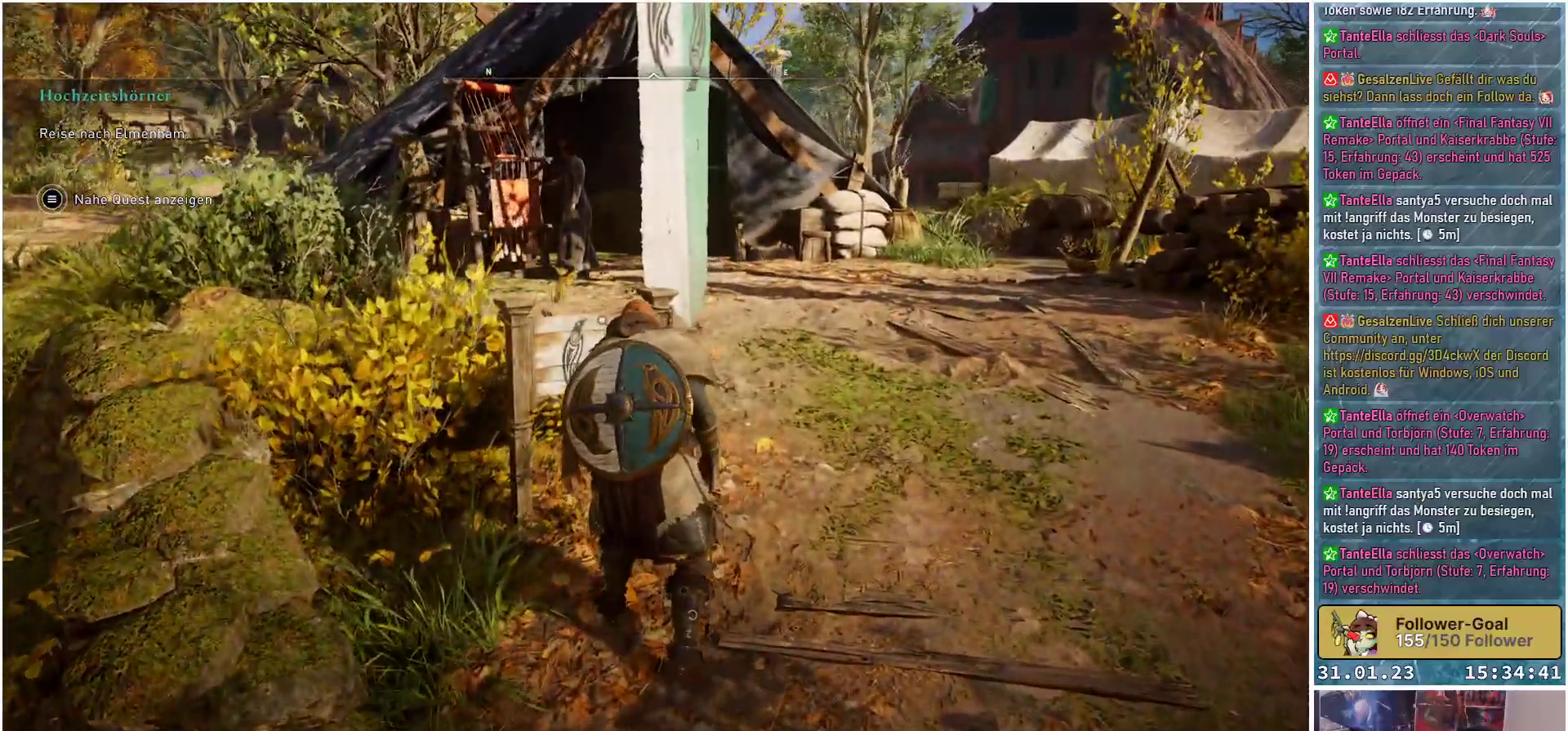
{"buttons": [], "left_stick": "center", "right_stick": "center", "events": []}
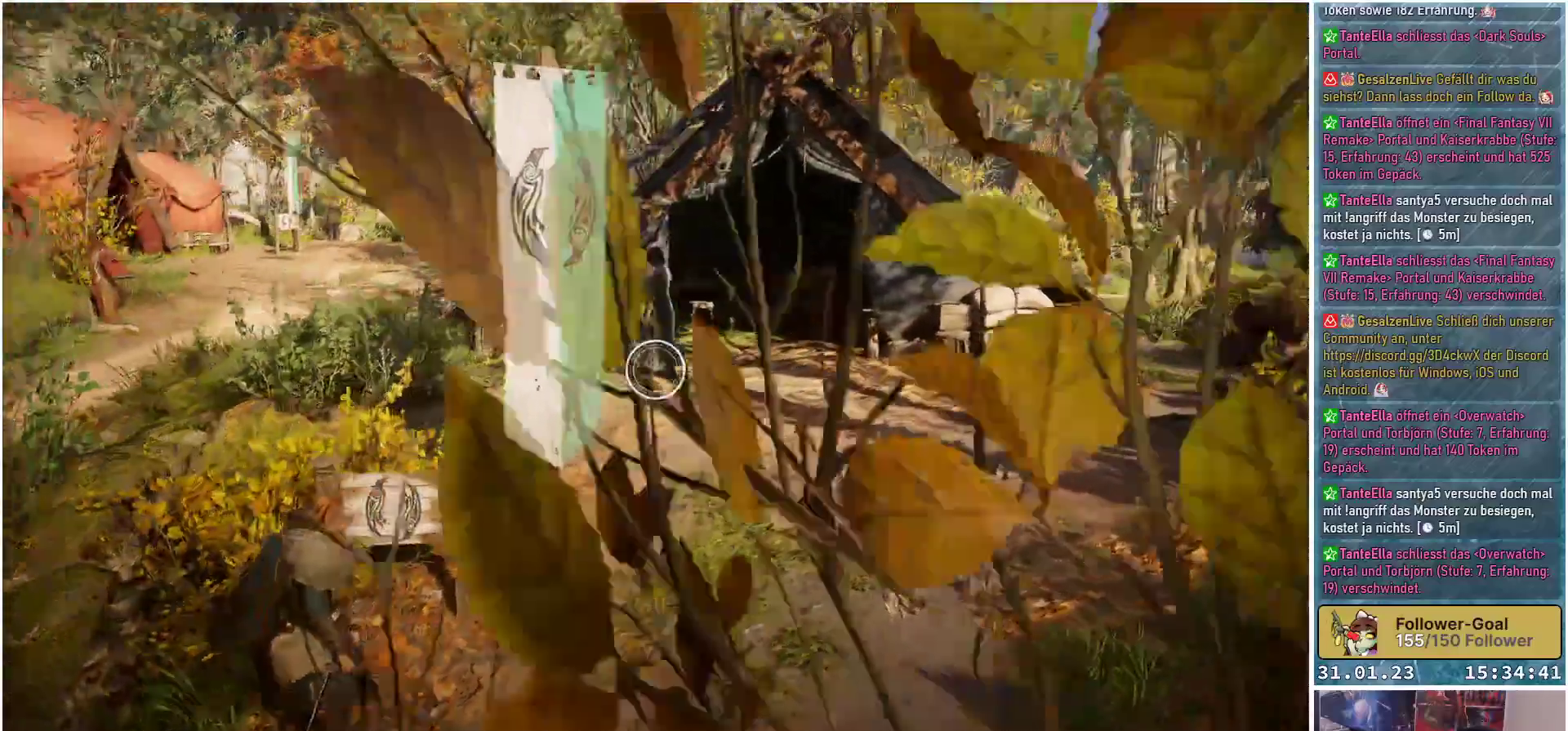
{"buttons": [], "left_stick": "center", "right_stick": "center", "events": []}
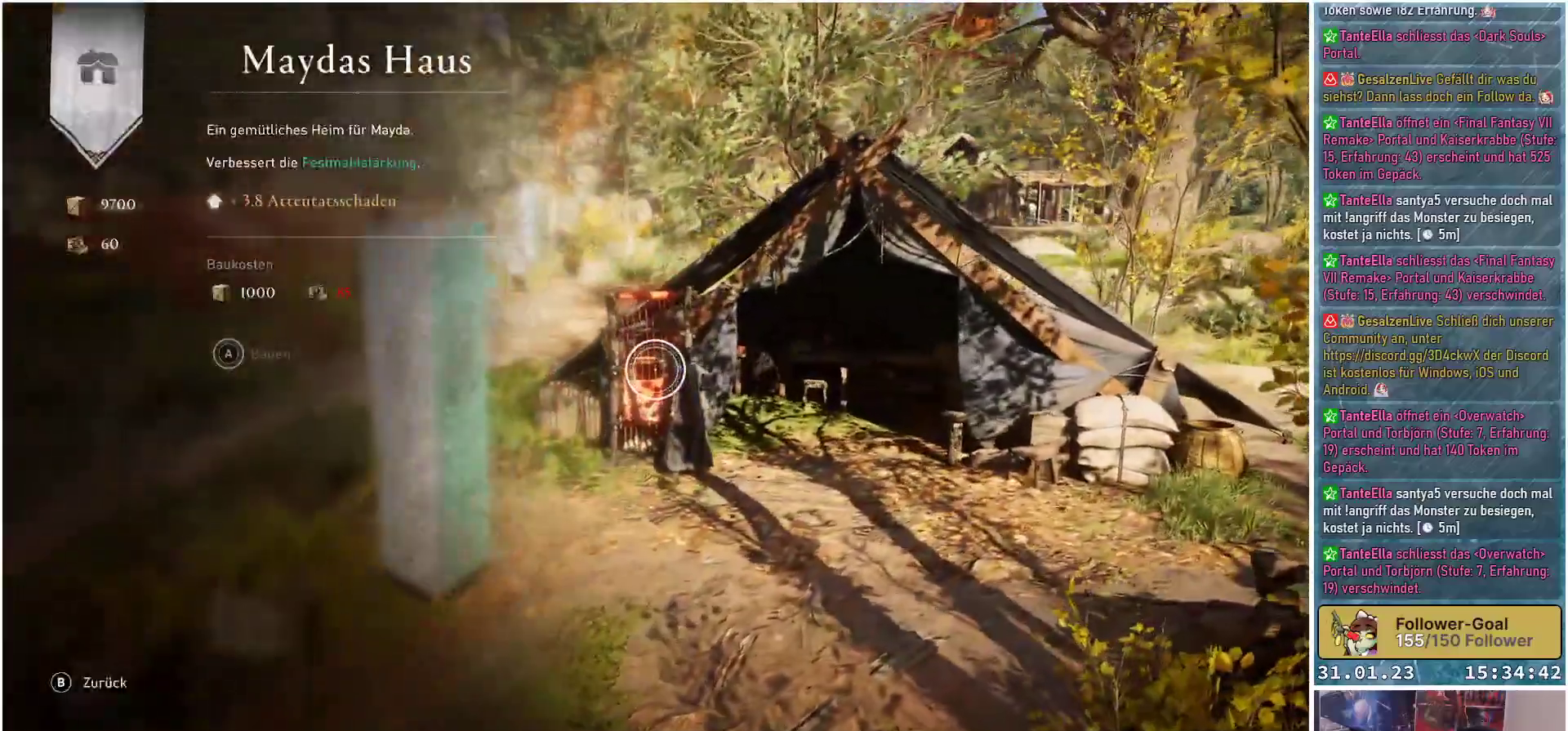
{"buttons": [], "left_stick": "center", "right_stick": "center", "events": []}
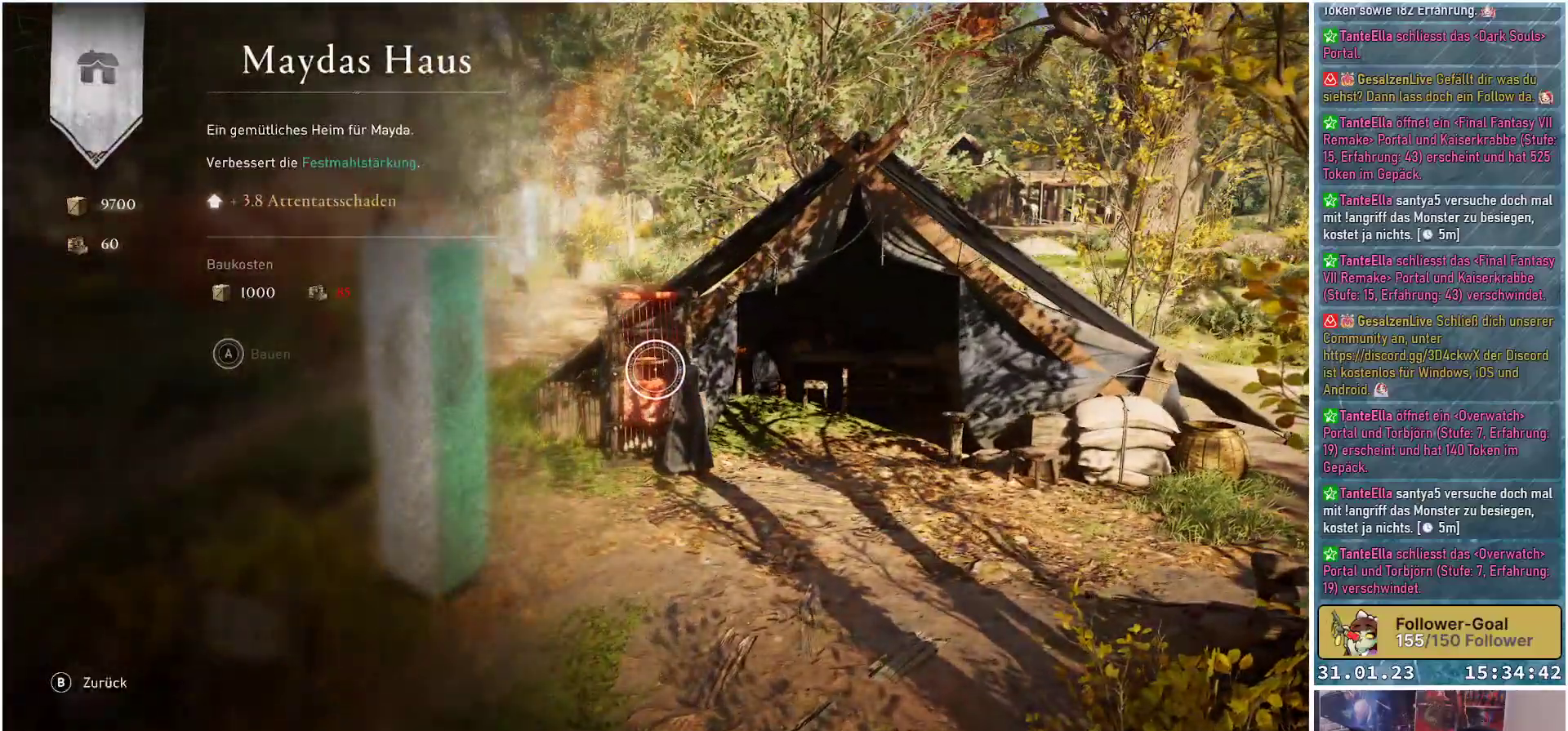
{"buttons": [], "left_stick": "right", "right_stick": "center", "events": [[50, "B", "down"], [150, "B", "up"], [500, "left_stick", "right"]]}
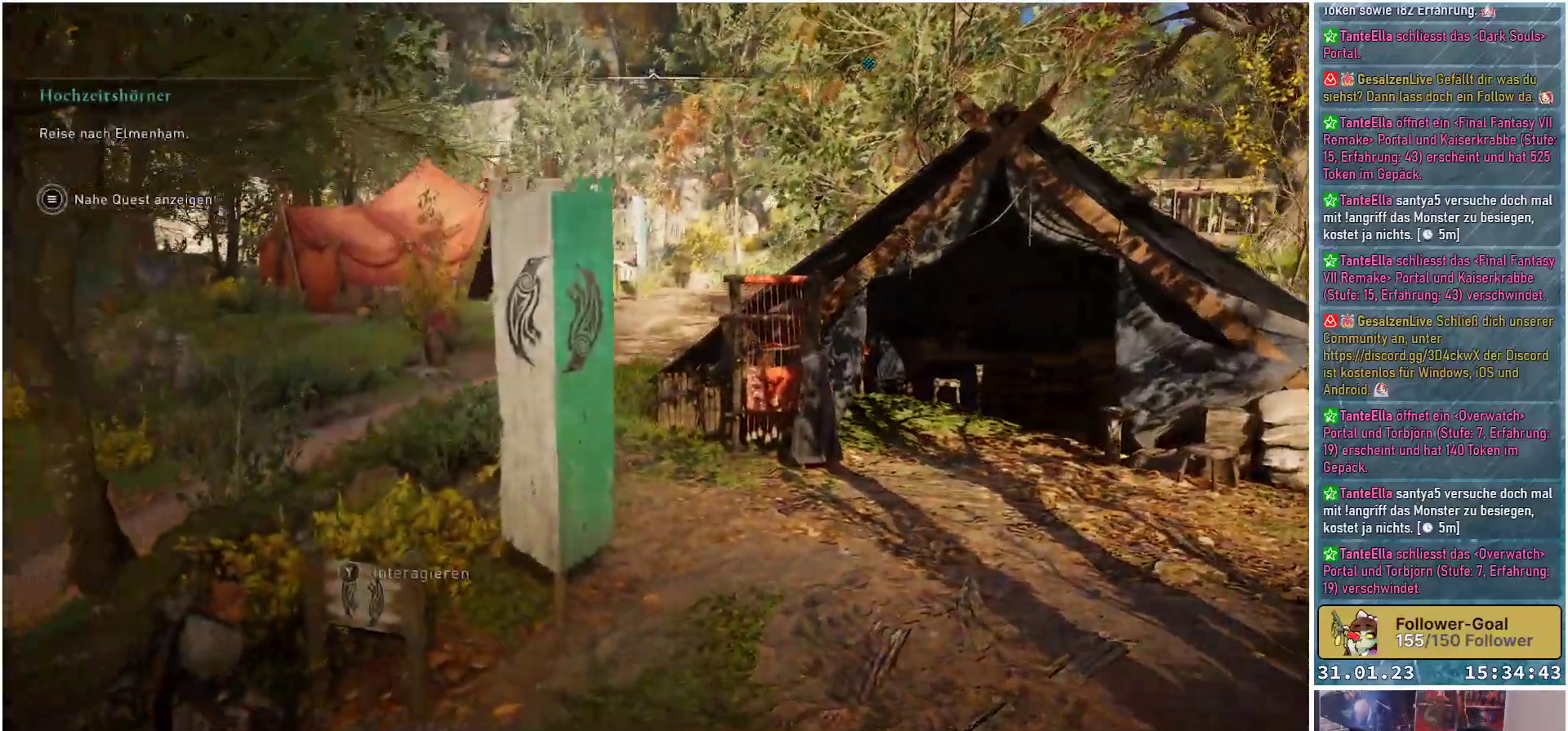
{"buttons": [], "left_stick": "right", "right_stick": "right", "events": [[350, "right_stick", "right"]]}
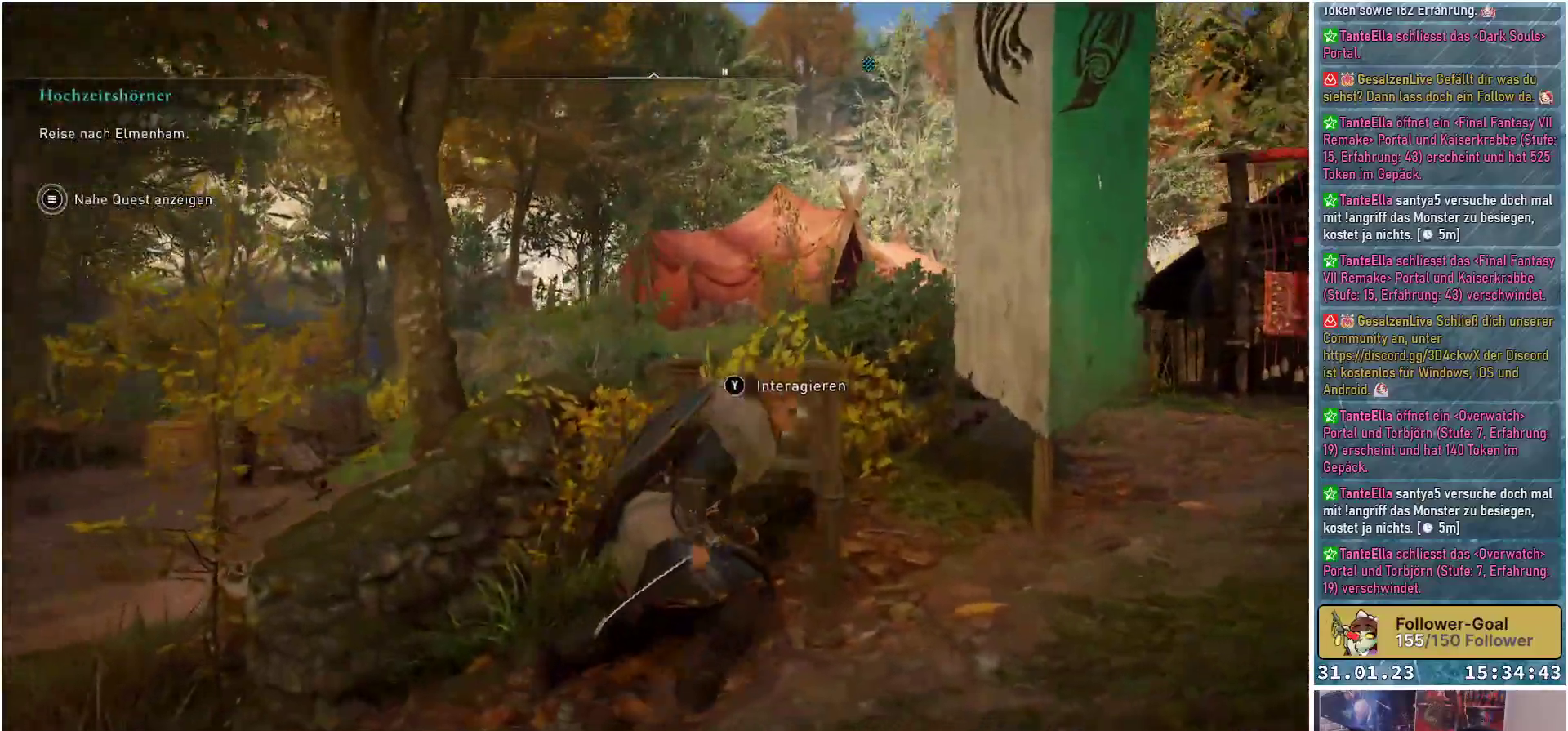
{"buttons": [], "left_stick": "up-right", "right_stick": "down", "events": [[317, "left_stick", "up-right"], [350, "right_stick", "down-right"], [500, "right_stick", "down"]]}
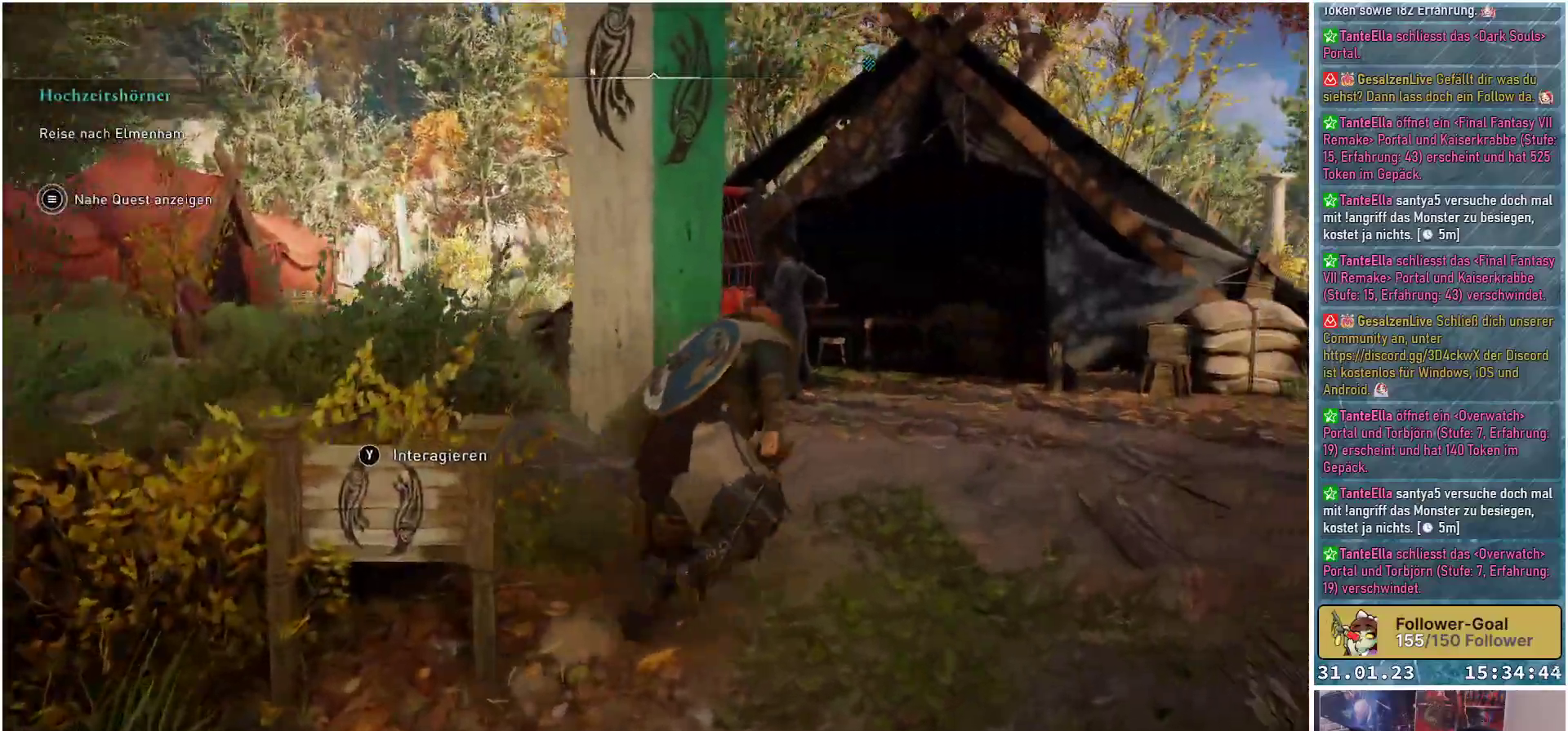
{"buttons": [], "left_stick": "up-right", "right_stick": "center", "events": [[233, "right_stick", "center"]]}